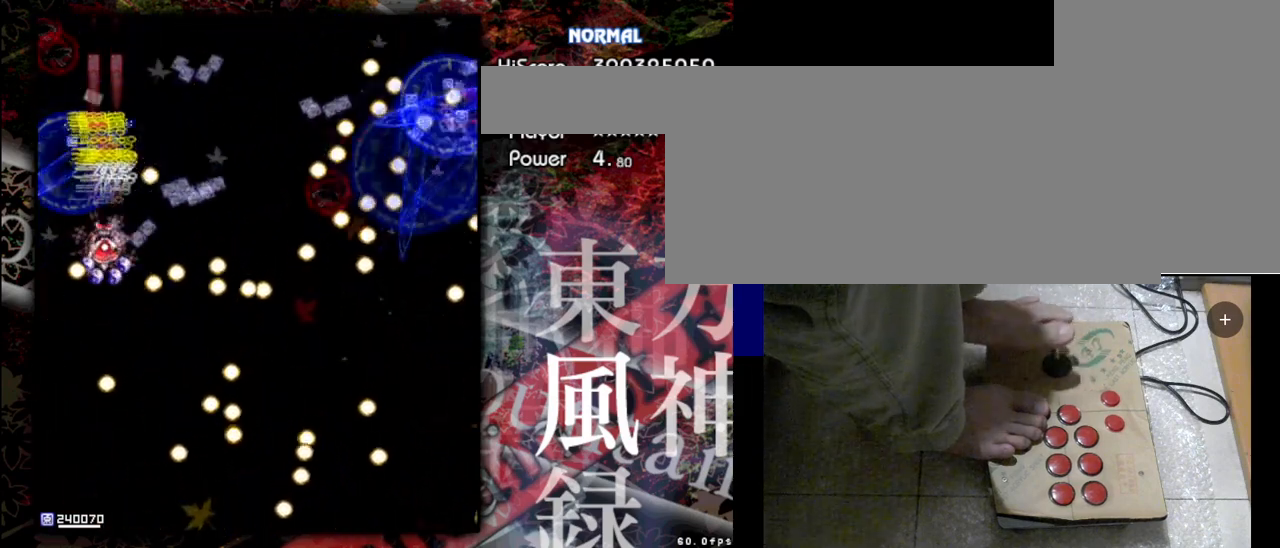
Gameplay with keyboard; each line is a JSON object with the keys held at the frame after it. "events" lists presses ("down") and releases ("up") of "a", "c", "d", "down", "left", "right", "s", "shift", "up", "x" and "z" between this image and that frame as [ms after this image, input, new state], when the widget could be followed in between. No other keys are recorded. Mouse input is not recorded.
{"keys": ["shift", "z"], "events": [[200, "down", "up"]]}
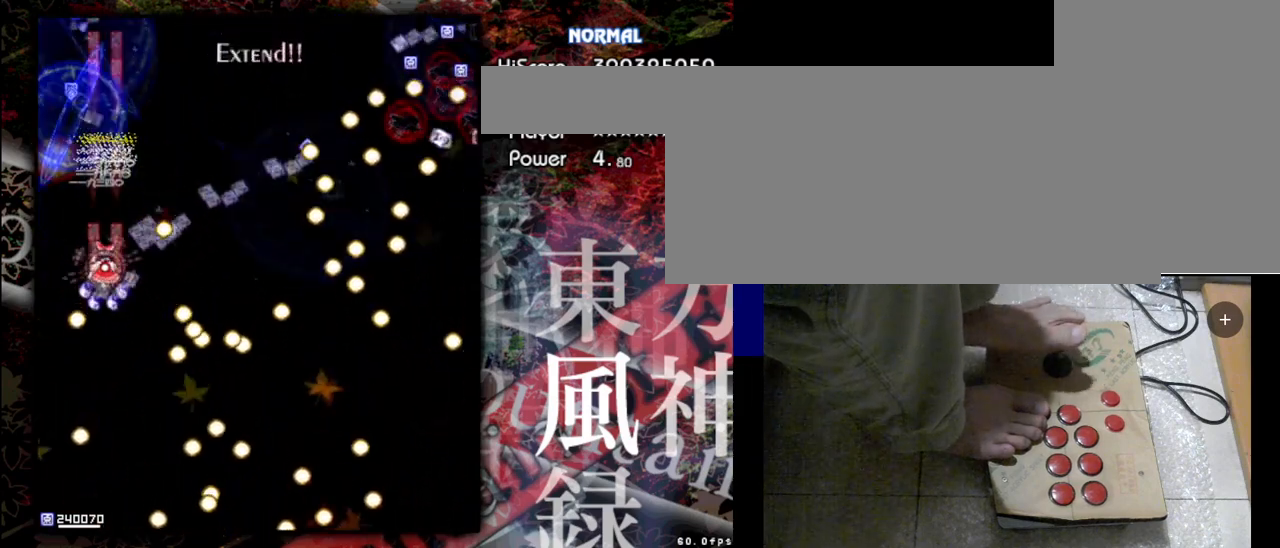
{"keys": ["down", "shift", "z"], "events": [[133, "down", "down"]]}
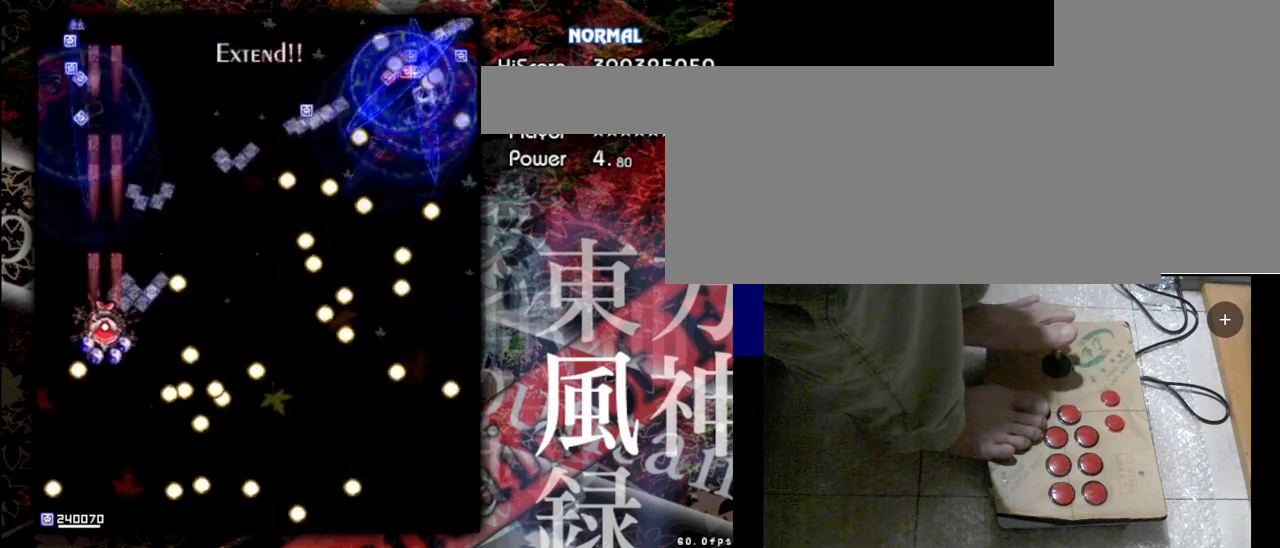
{"keys": ["shift", "z"], "events": [[67, "down", "up"]]}
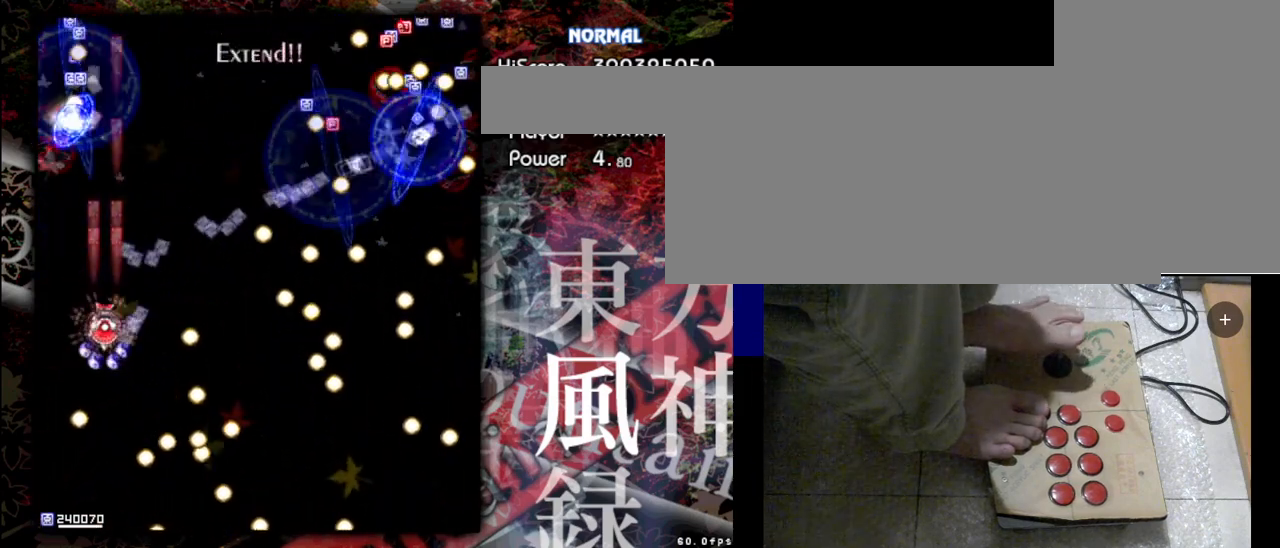
{"keys": ["shift", "z"], "events": []}
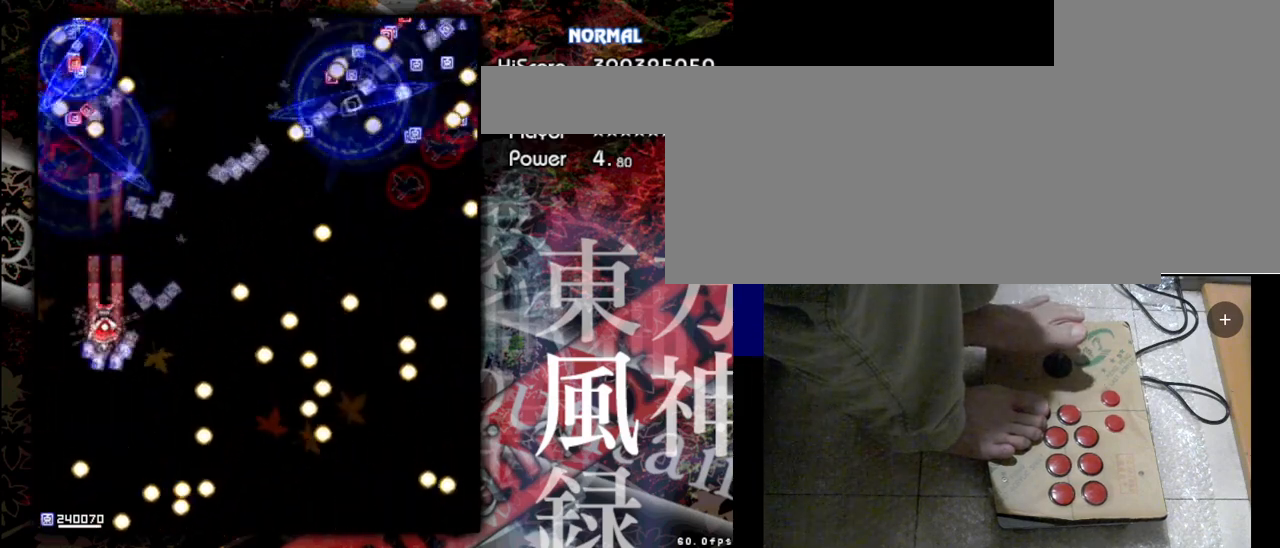
{"keys": ["shift", "z"], "events": []}
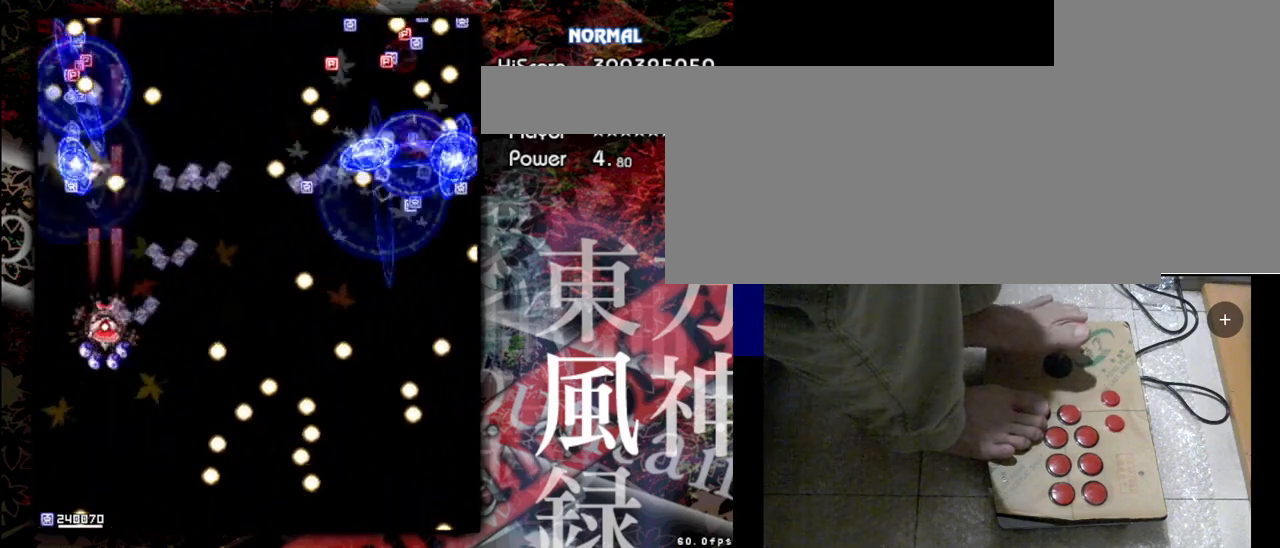
{"keys": ["shift", "up", "z"], "events": [[400, "up", "down"]]}
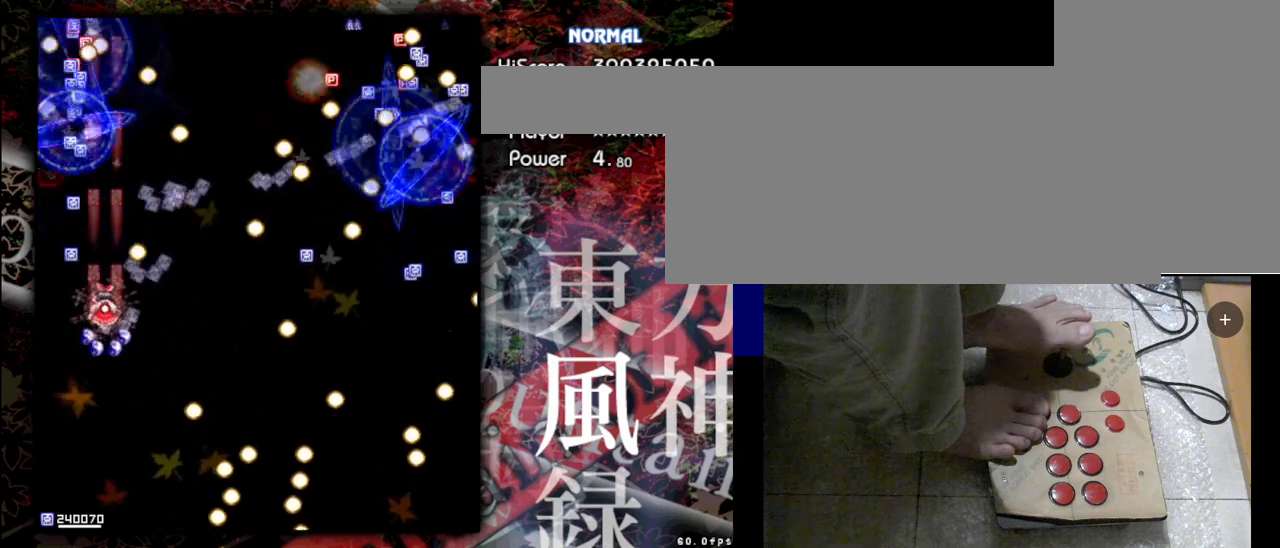
{"keys": ["shift", "up", "z"], "events": []}
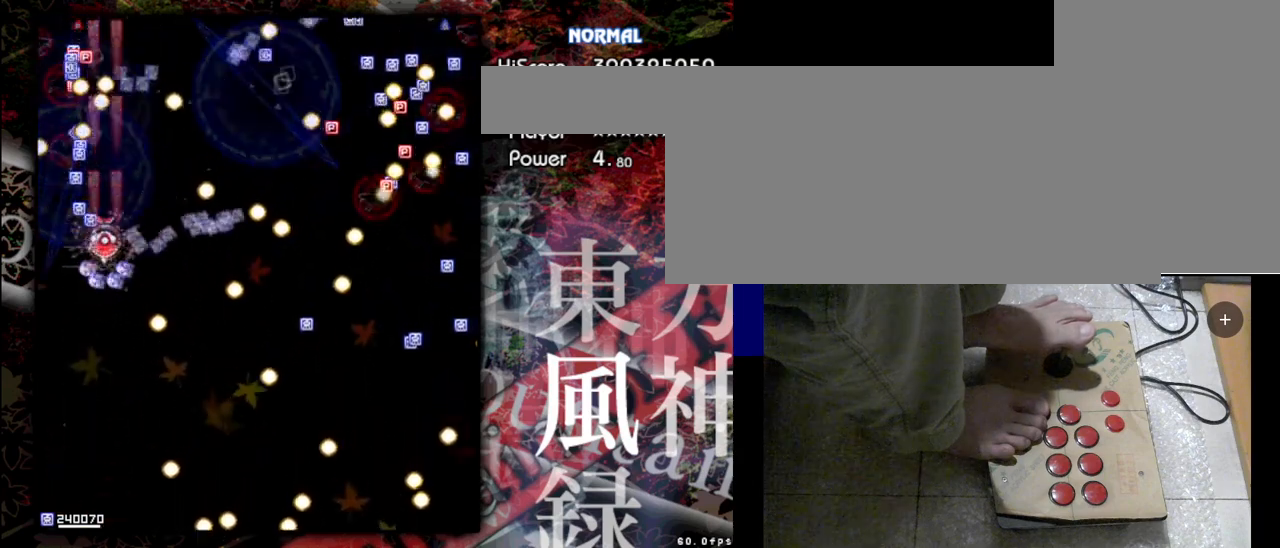
{"keys": ["down", "shift", "z"], "events": [[133, "up", "up"], [433, "down", "down"]]}
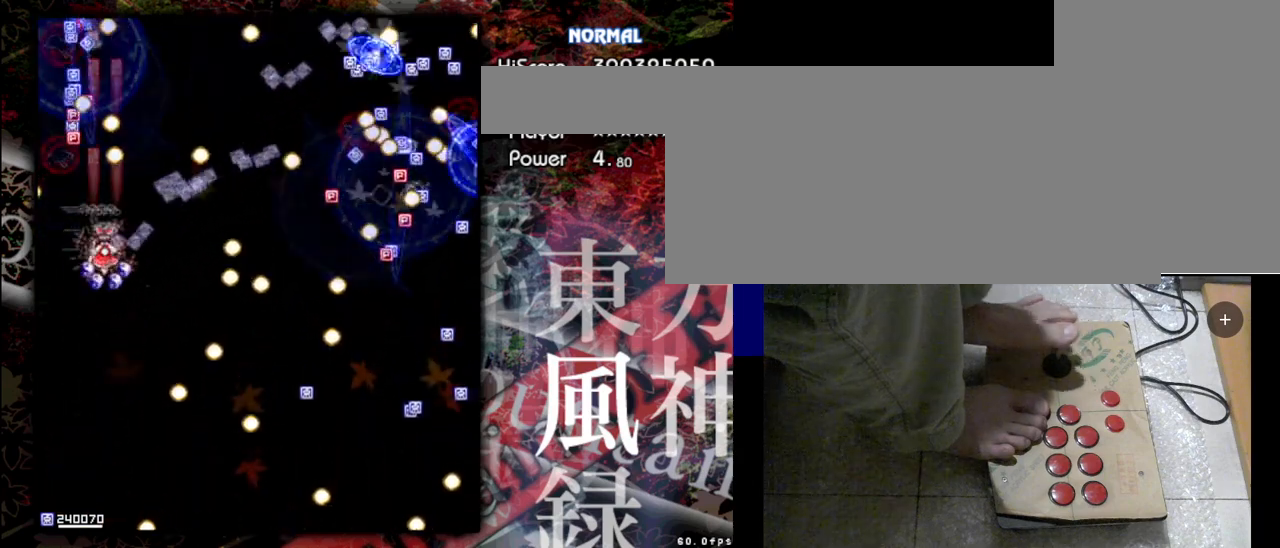
{"keys": ["left", "shift", "z"], "events": [[167, "left", "down"], [200, "down", "up"]]}
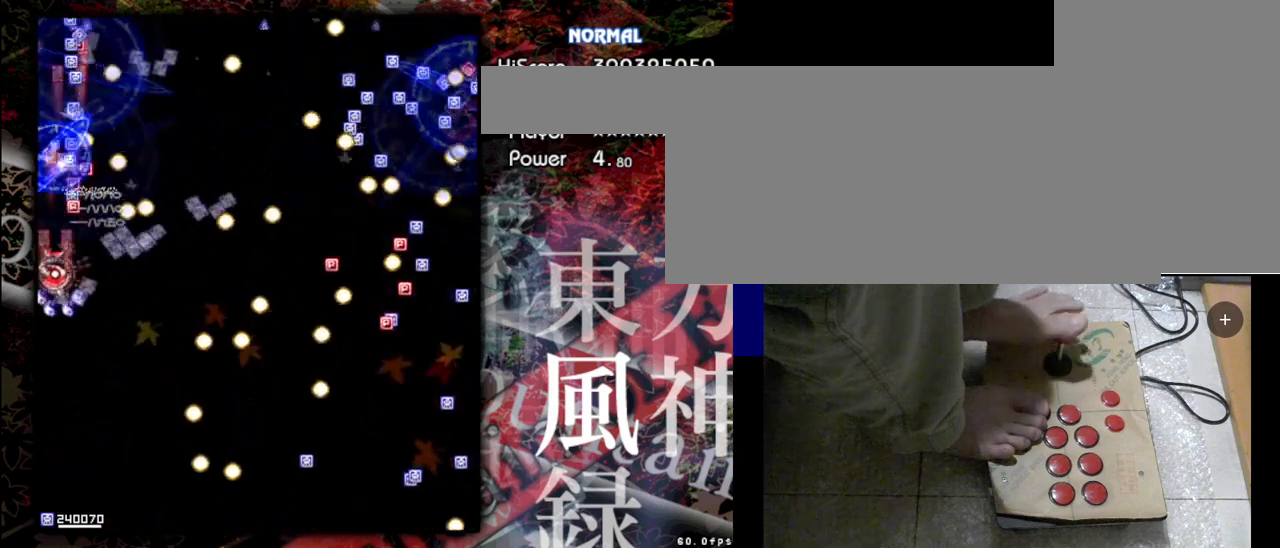
{"keys": ["shift", "z"], "events": [[233, "left", "up"]]}
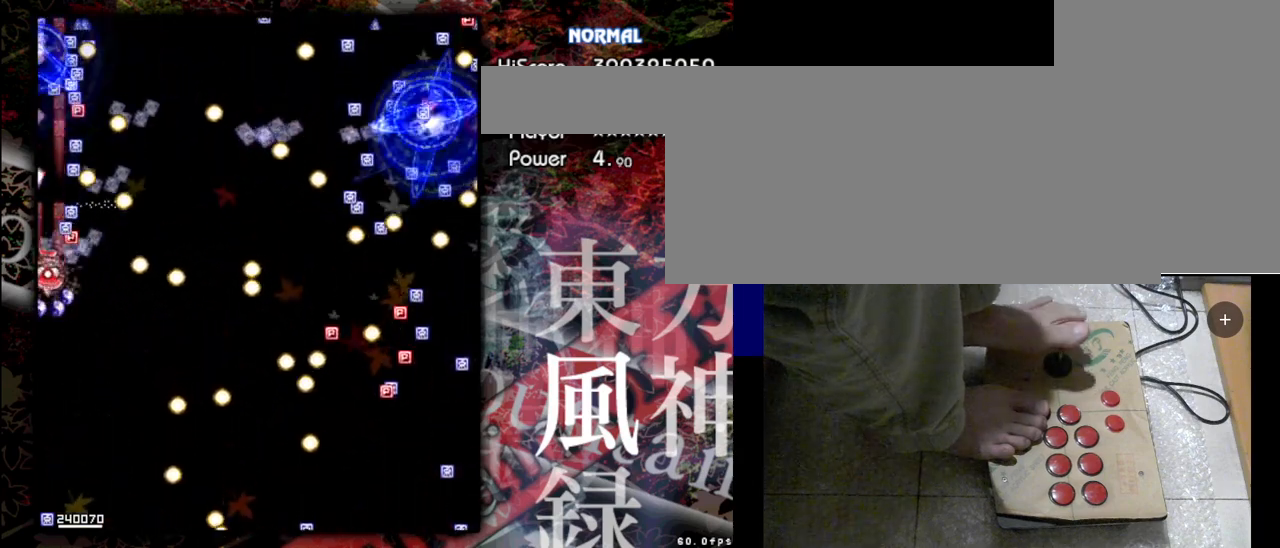
{"keys": ["shift", "up", "z"], "events": [[267, "up", "down"]]}
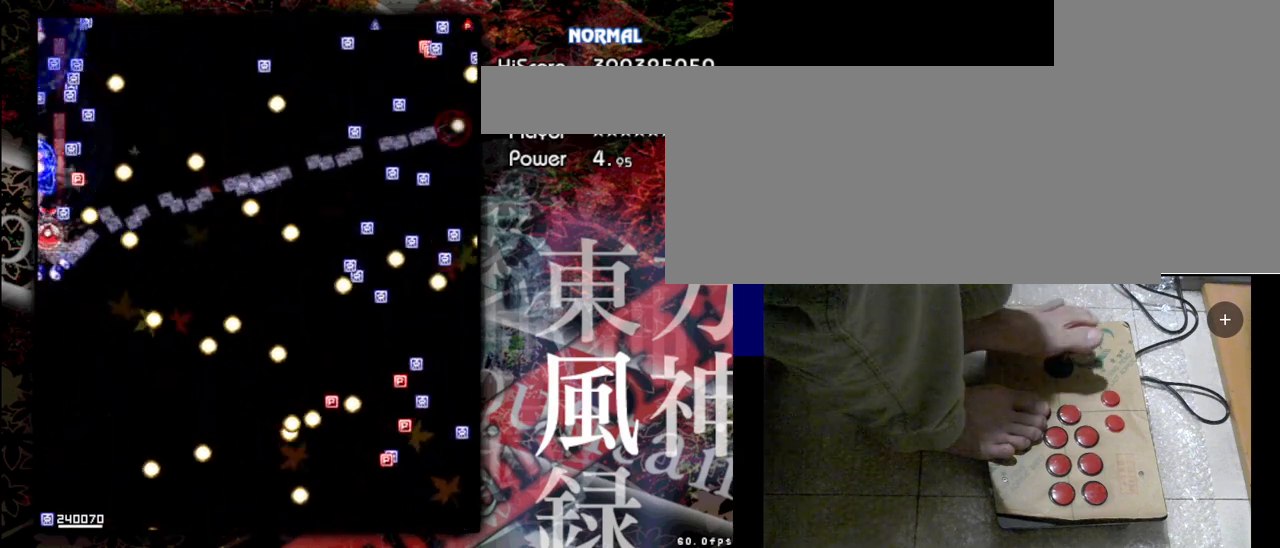
{"keys": ["right", "shift", "up", "z"], "events": [[100, "right", "down"]]}
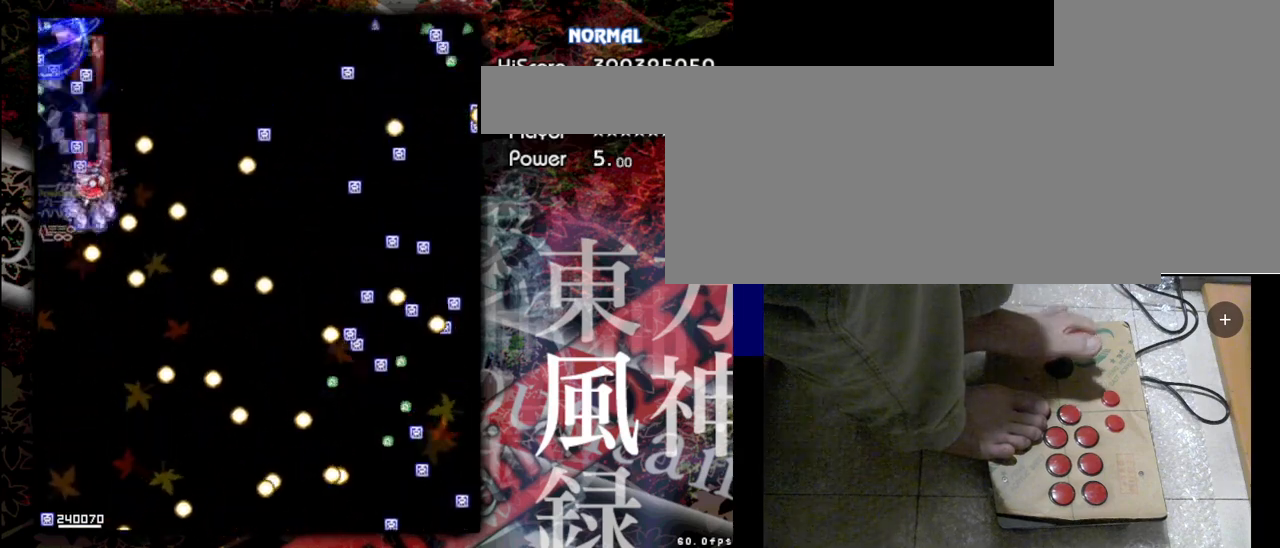
{"keys": ["right", "shift", "up", "z"], "events": [[267, "right", "up"], [500, "right", "down"]]}
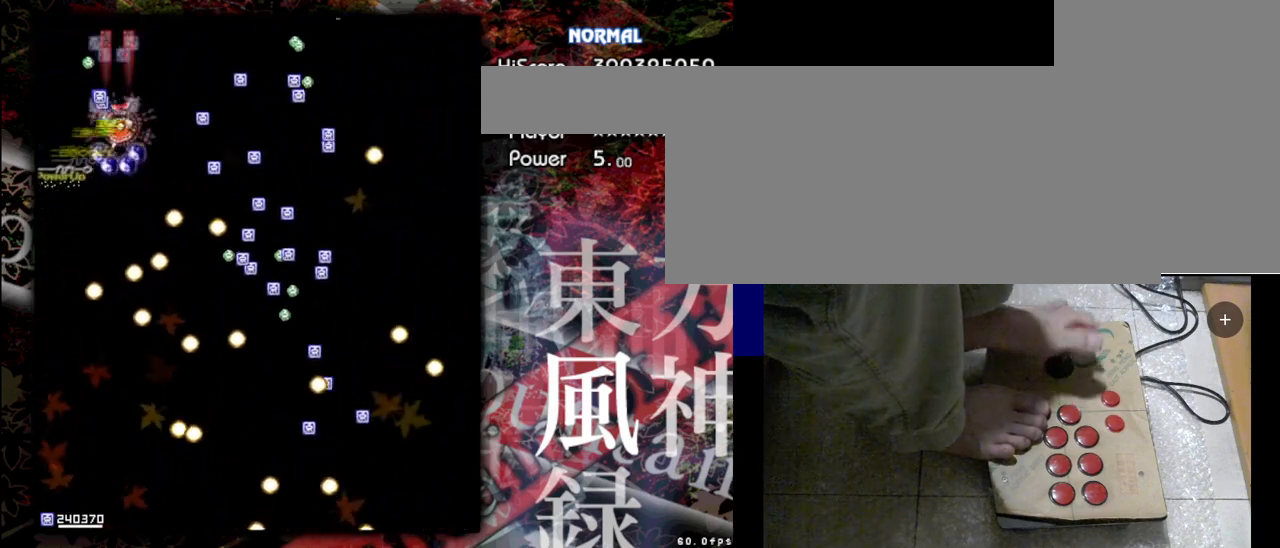
{"keys": ["down", "shift", "z"], "events": [[100, "up", "up"], [300, "right", "up"], [367, "down", "down"]]}
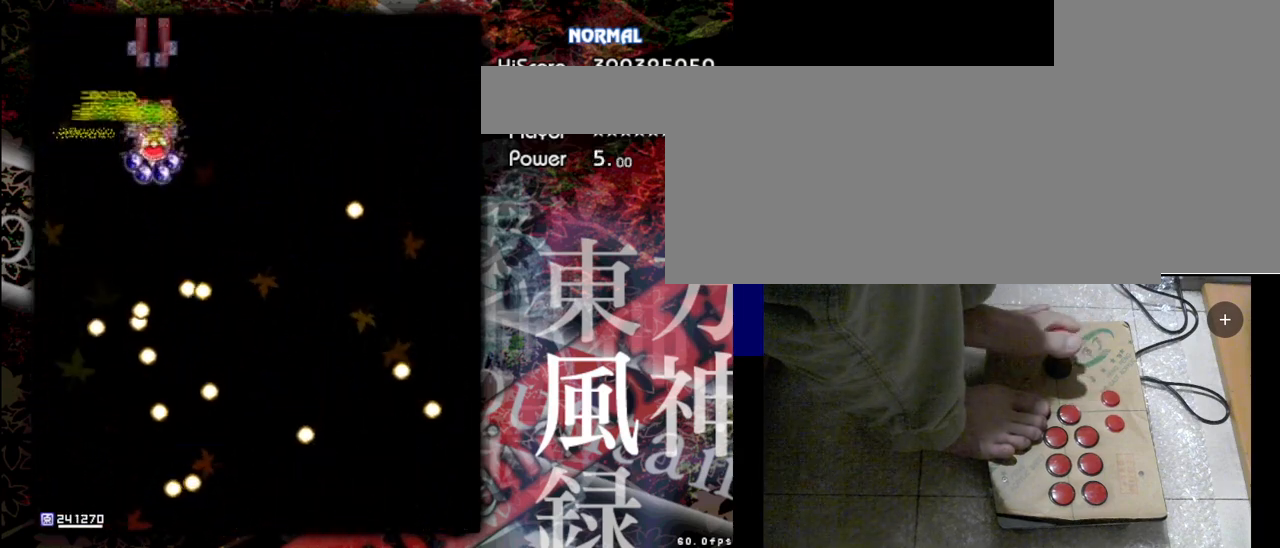
{"keys": ["right", "shift", "z"], "events": [[33, "right", "down"], [400, "down", "up"]]}
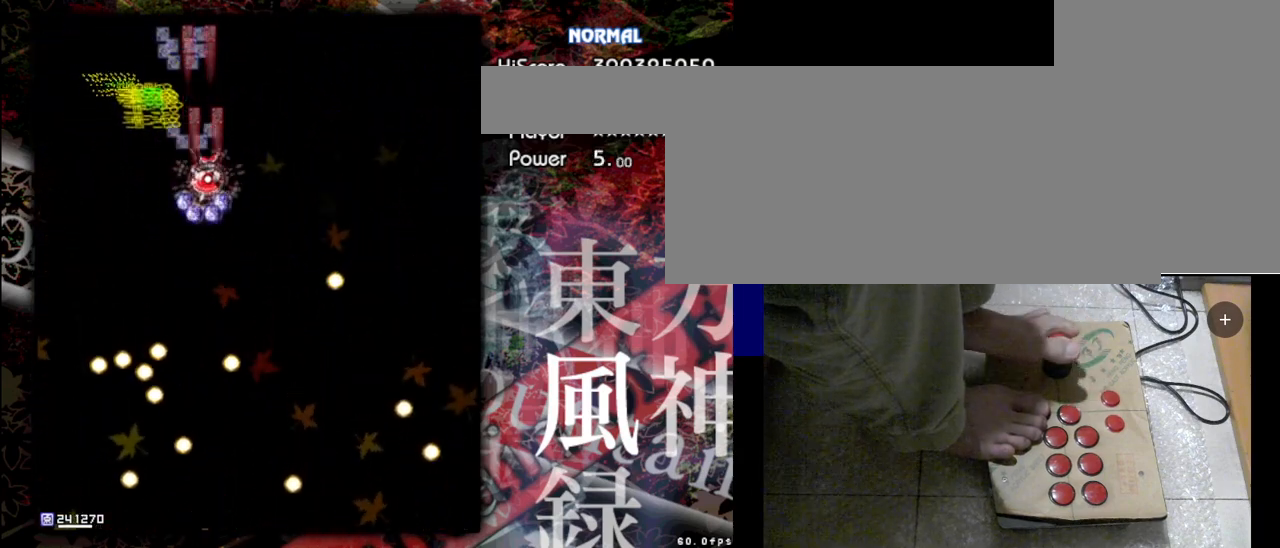
{"keys": ["down", "shift", "z"], "events": [[200, "down", "down"], [333, "right", "up"]]}
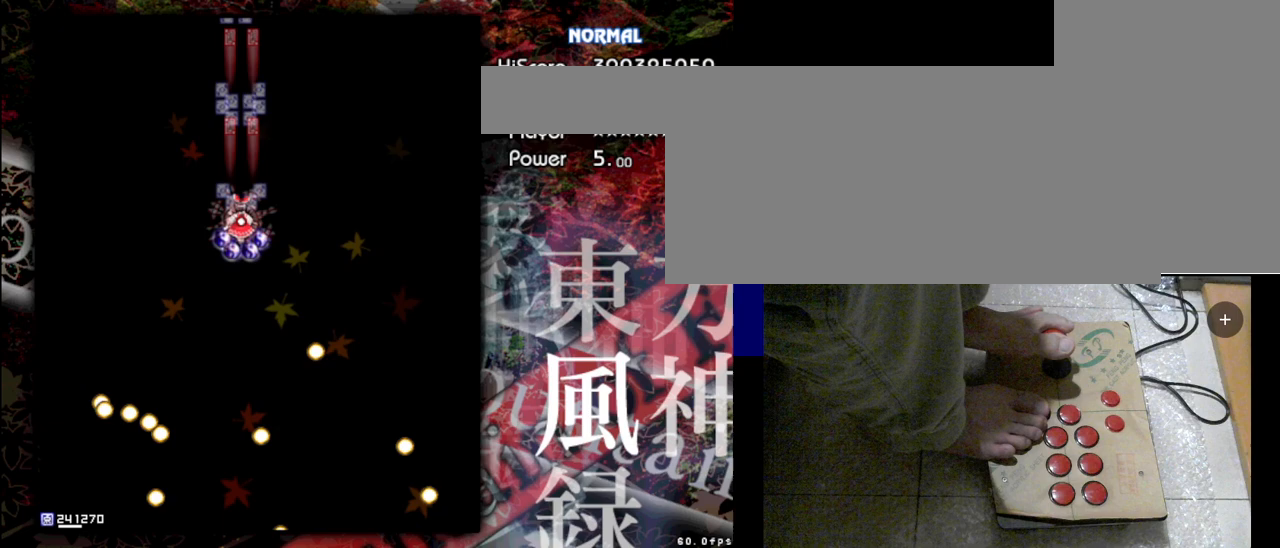
{"keys": ["down", "shift", "z"], "events": []}
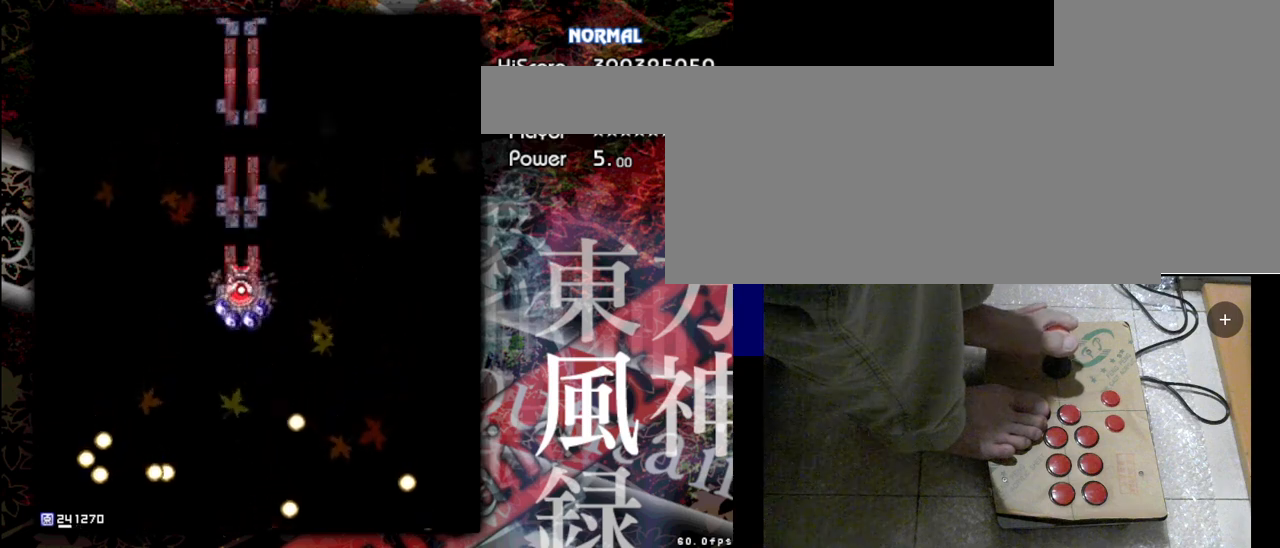
{"keys": ["down", "shift", "z"], "events": []}
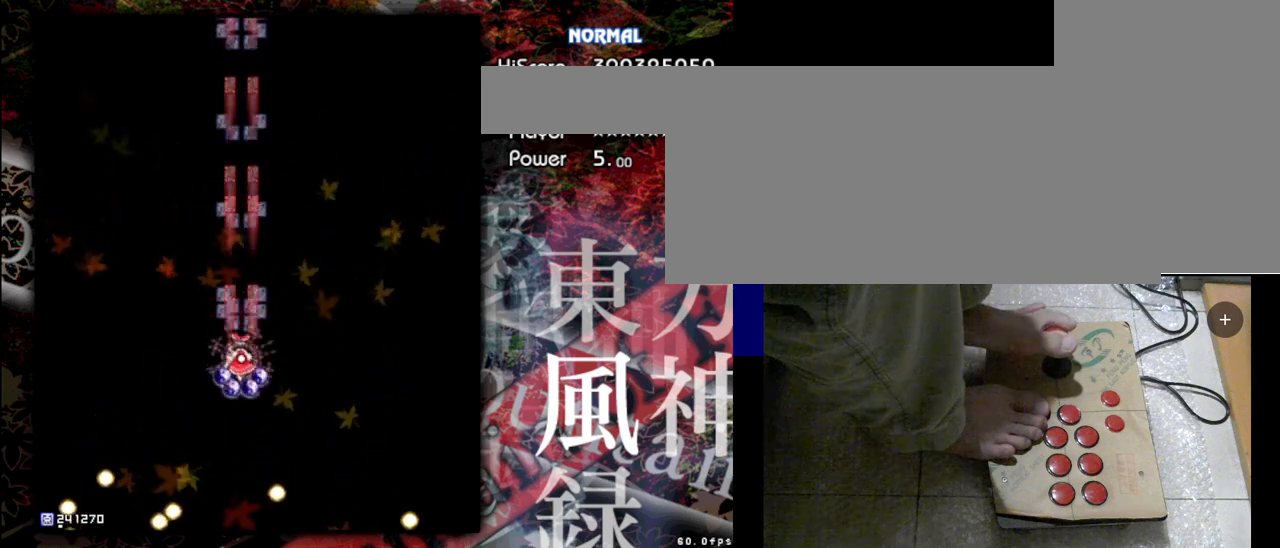
{"keys": ["down", "shift", "z"], "events": [[33, "right", "down"], [367, "right", "up"]]}
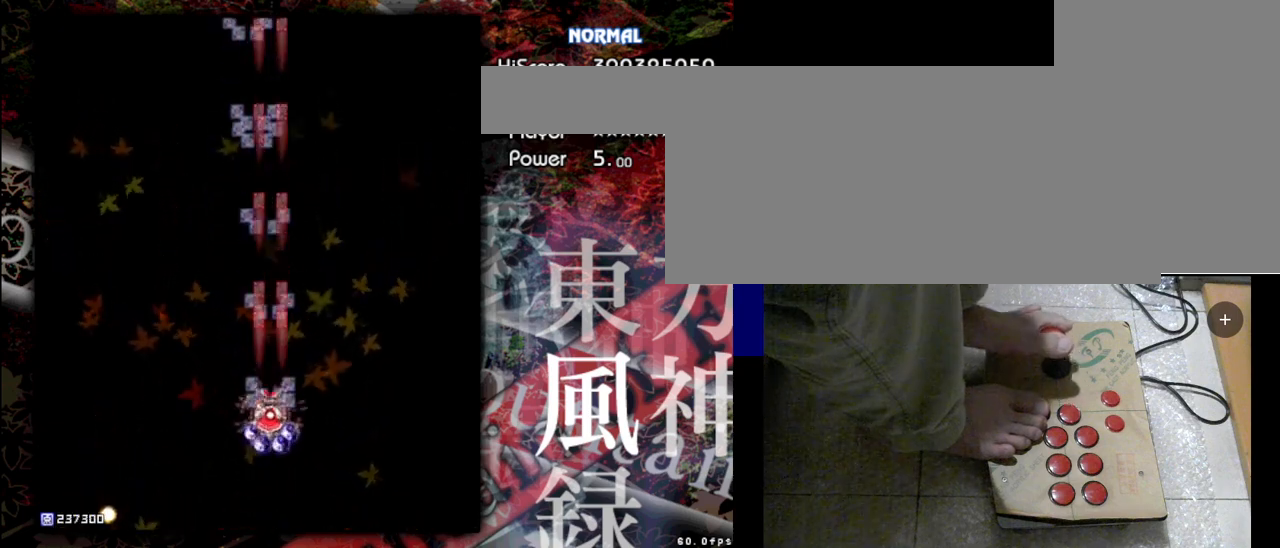
{"keys": ["down", "shift", "z"], "events": []}
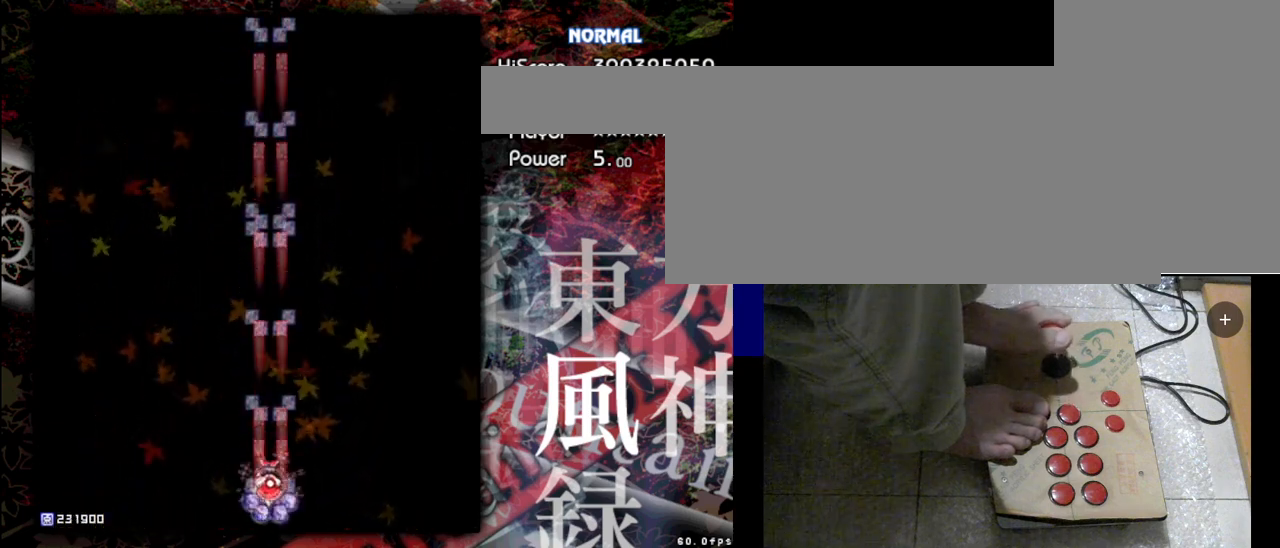
{"keys": ["shift", "z"], "events": [[400, "down", "up"]]}
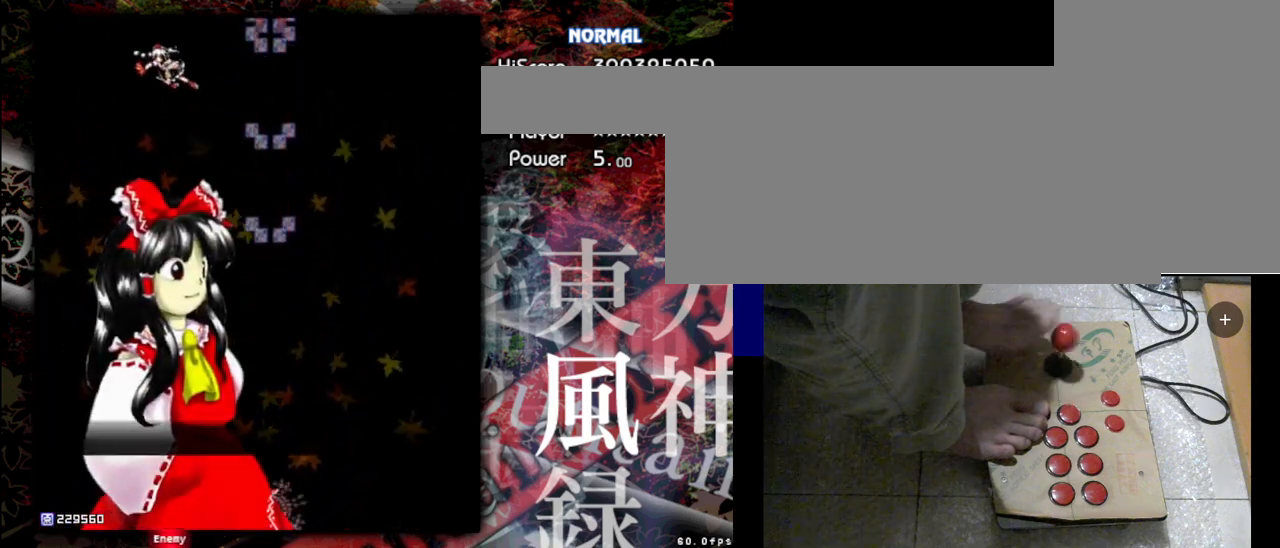
{"keys": ["shift", "z"], "events": []}
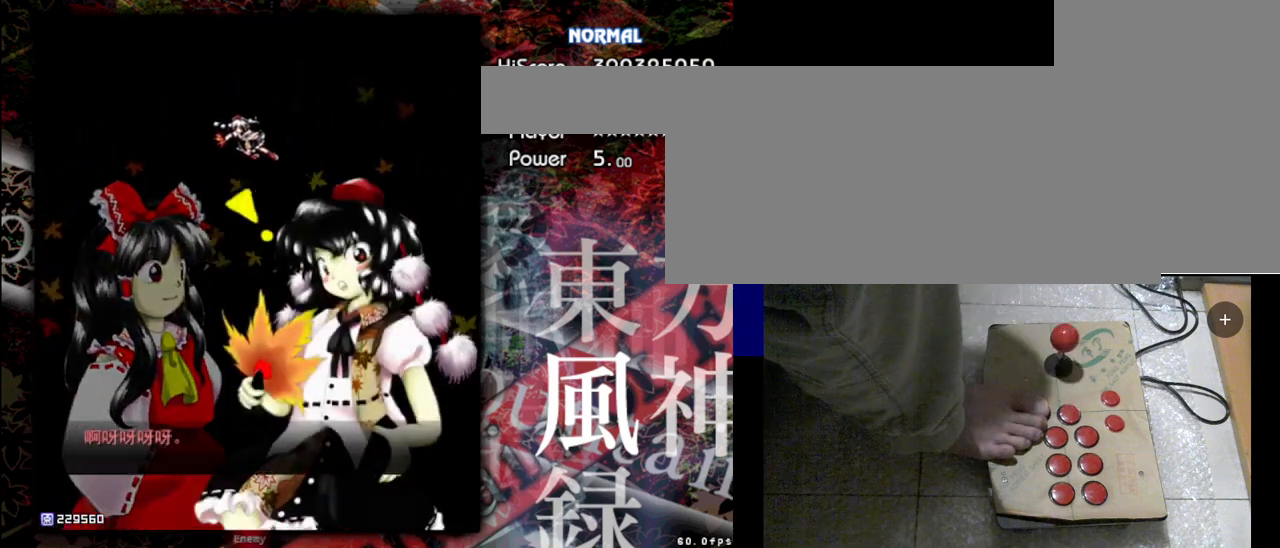
{"keys": [], "events": [[100, "shift", "up"], [100, "z", "up"]]}
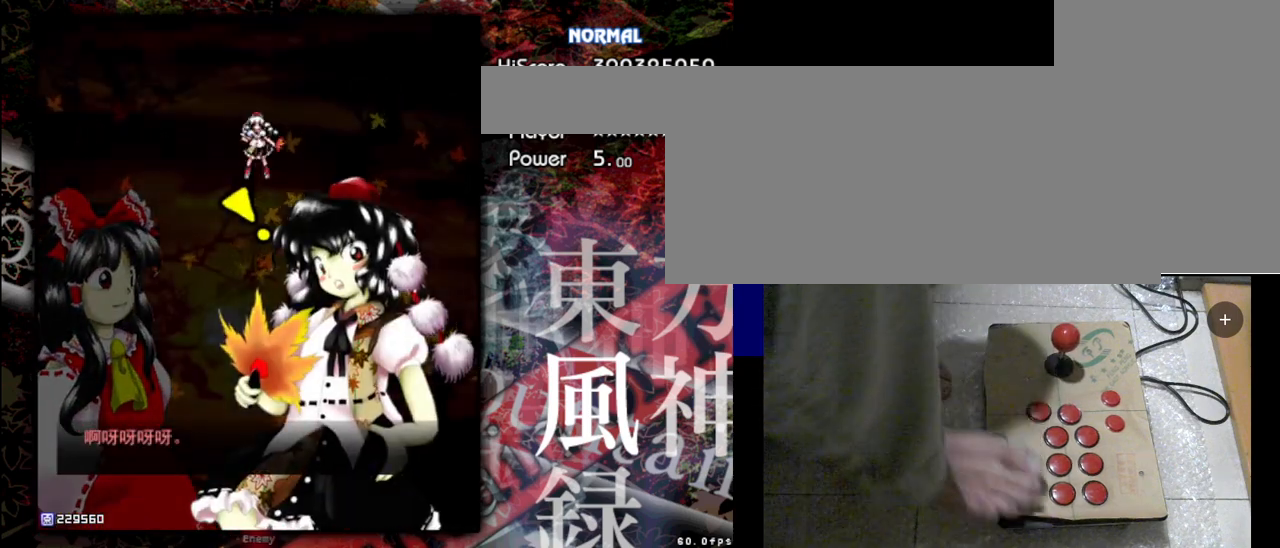
{"keys": [], "events": []}
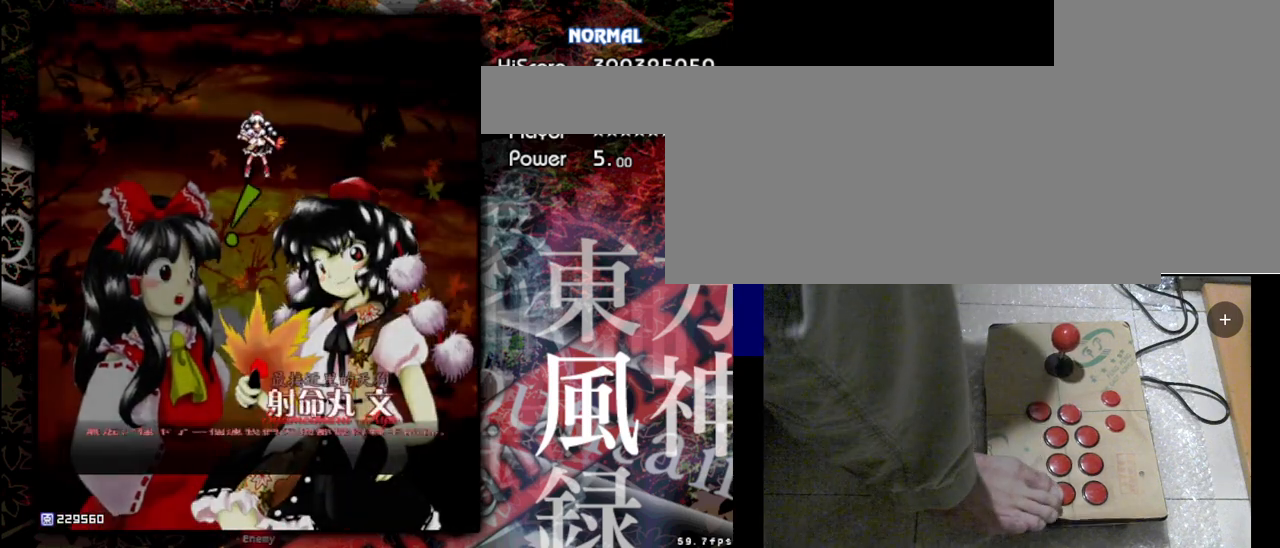
{"keys": [], "events": []}
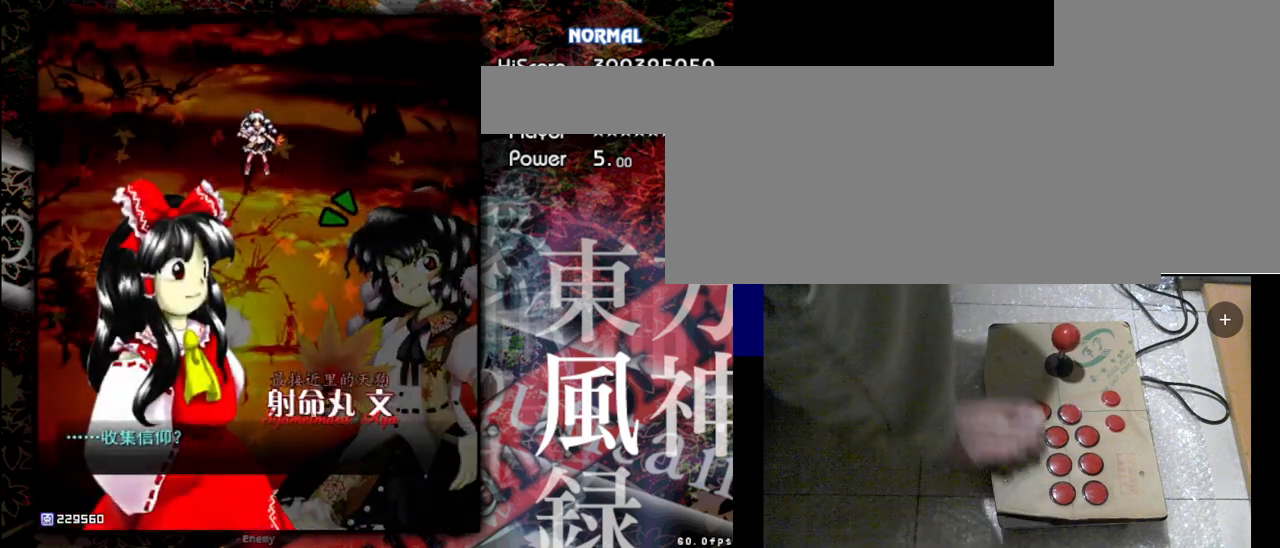
{"keys": ["shift", "z"], "events": [[333, "shift", "down"], [333, "z", "down"]]}
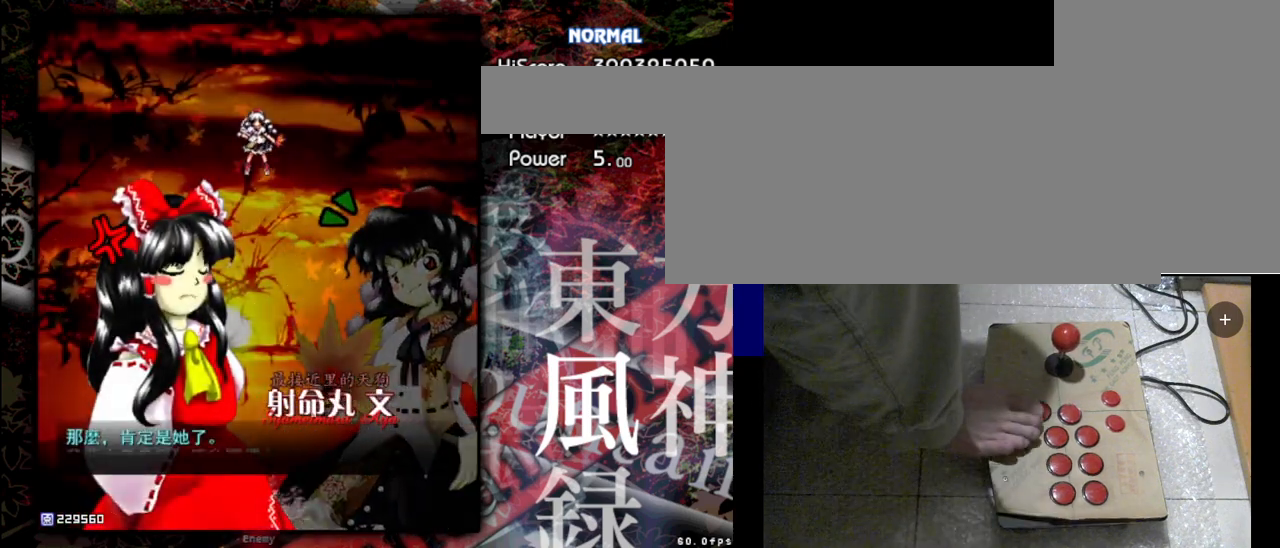
{"keys": [], "events": [[167, "shift", "up"], [167, "z", "up"]]}
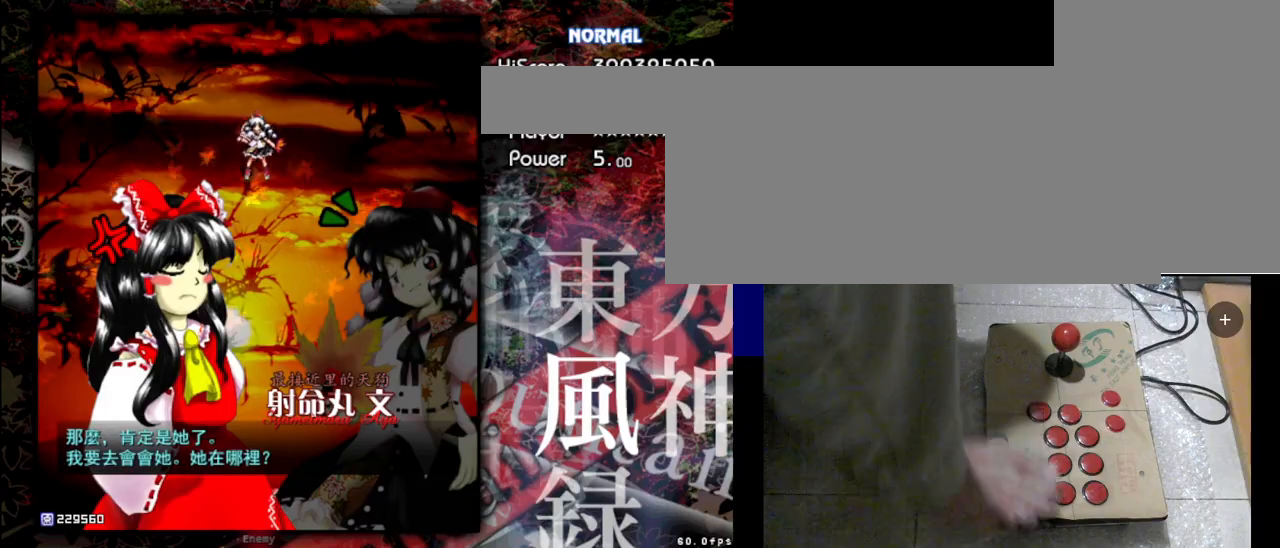
{"keys": [], "events": []}
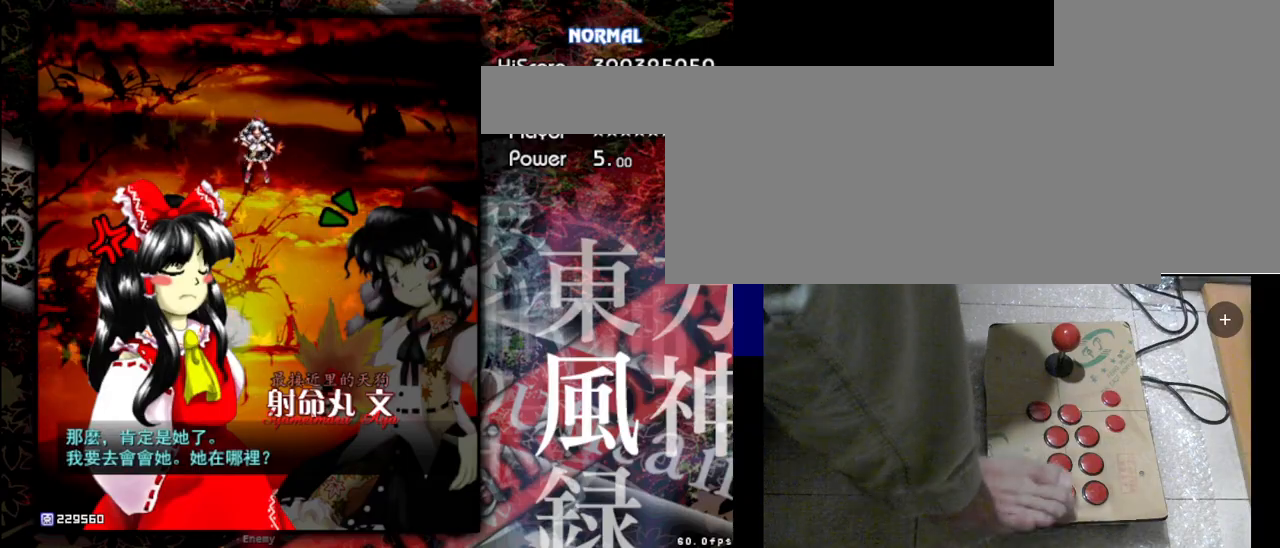
{"keys": [], "events": []}
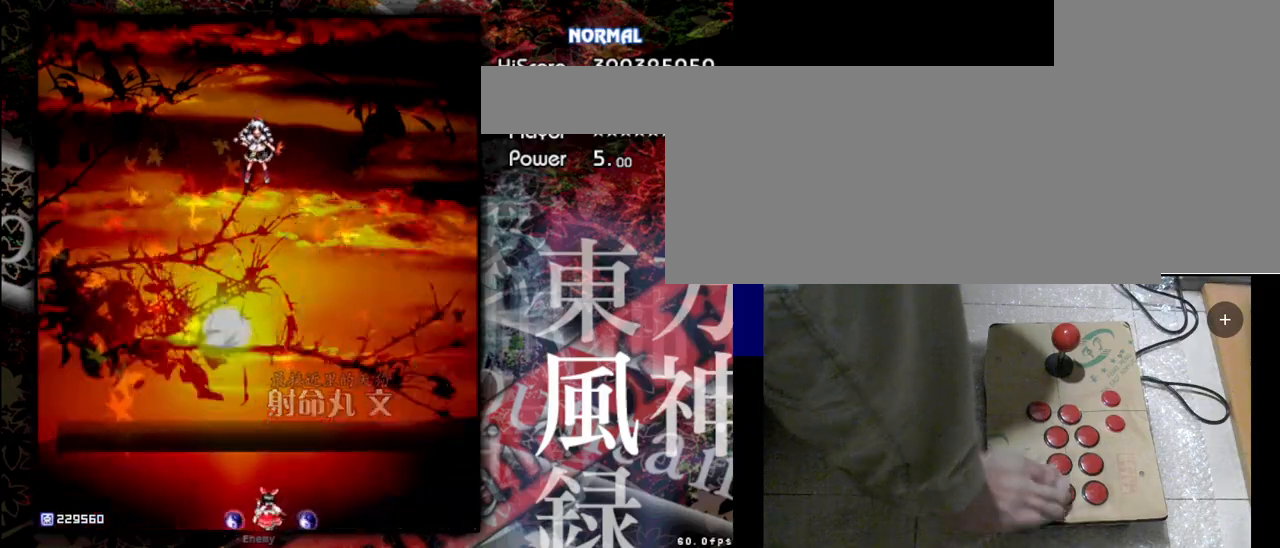
{"keys": [], "events": [[200, "shift", "down"], [200, "z", "down"], [400, "shift", "up"], [400, "z", "up"]]}